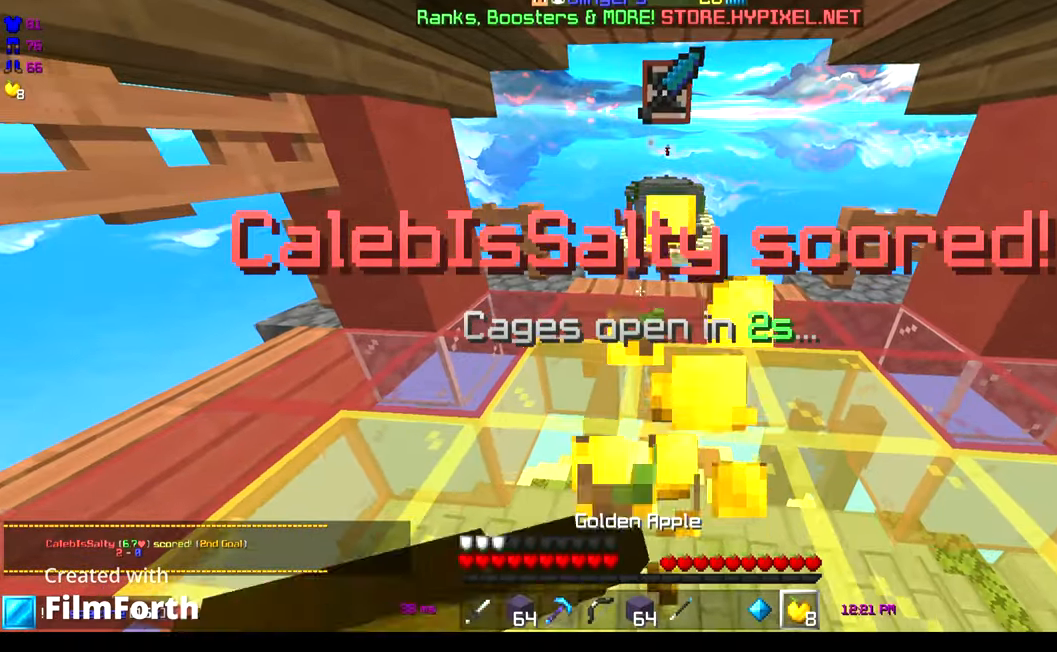
Gameplay with keyboard; each line is a JSON object with the keys held at the frame after it. "events" lists presses ("down") and releases ("up") of "a", "d", "s", "space" and "w" between this image and that frame as [ms after this image, input, new state], when the widget could be followed in between. No other keys are recorded. Mouse input is not recorded.
{"keys": ["a", "s"], "events": []}
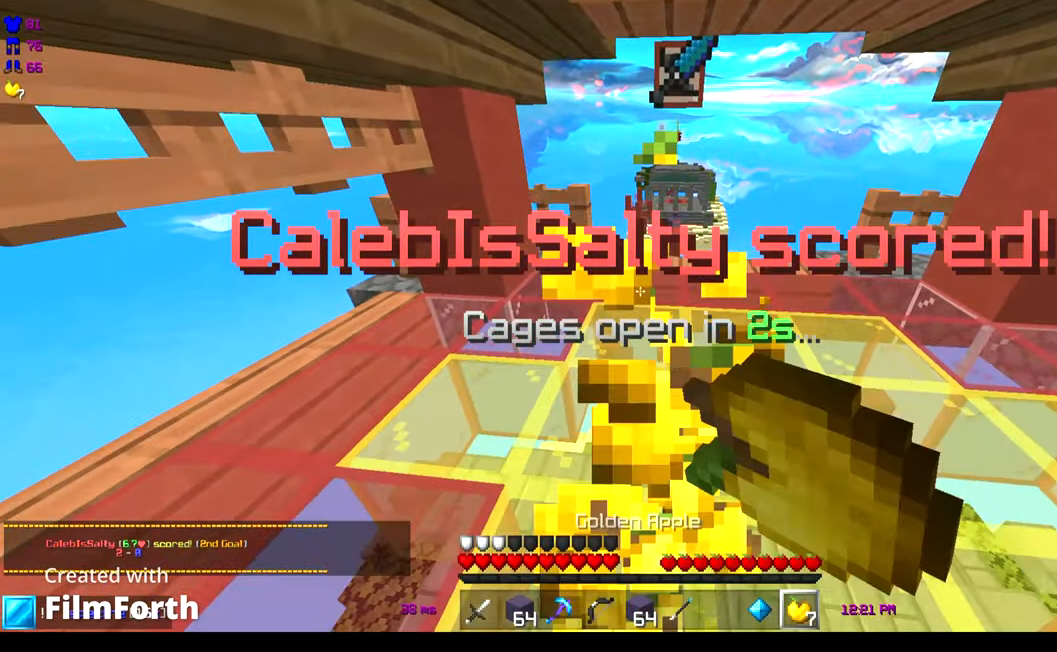
{"keys": []}
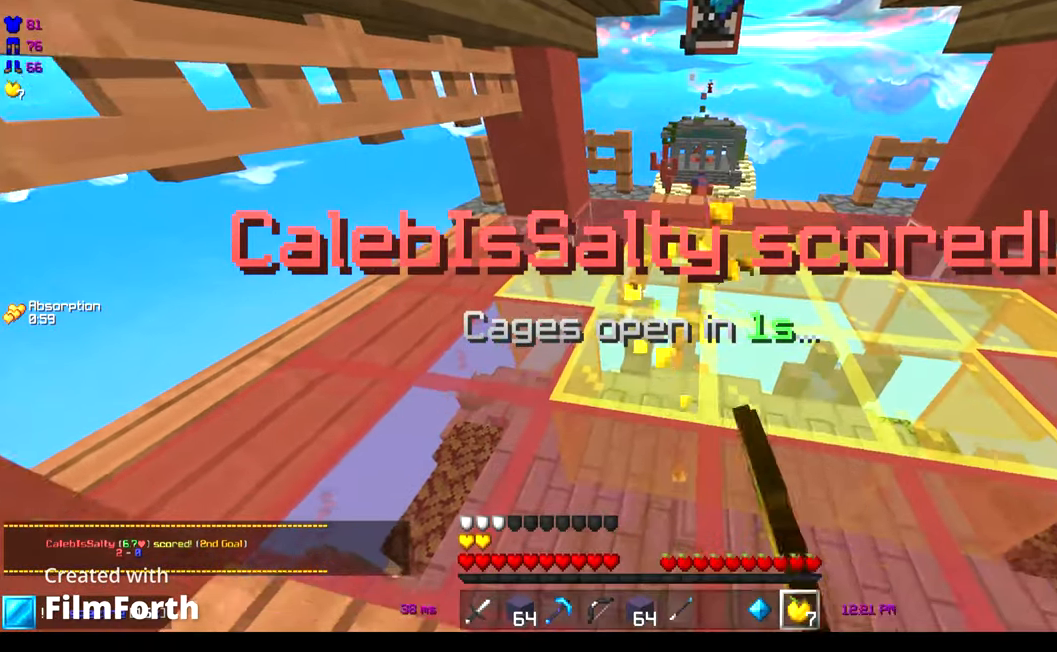
{"keys": ["w"]}
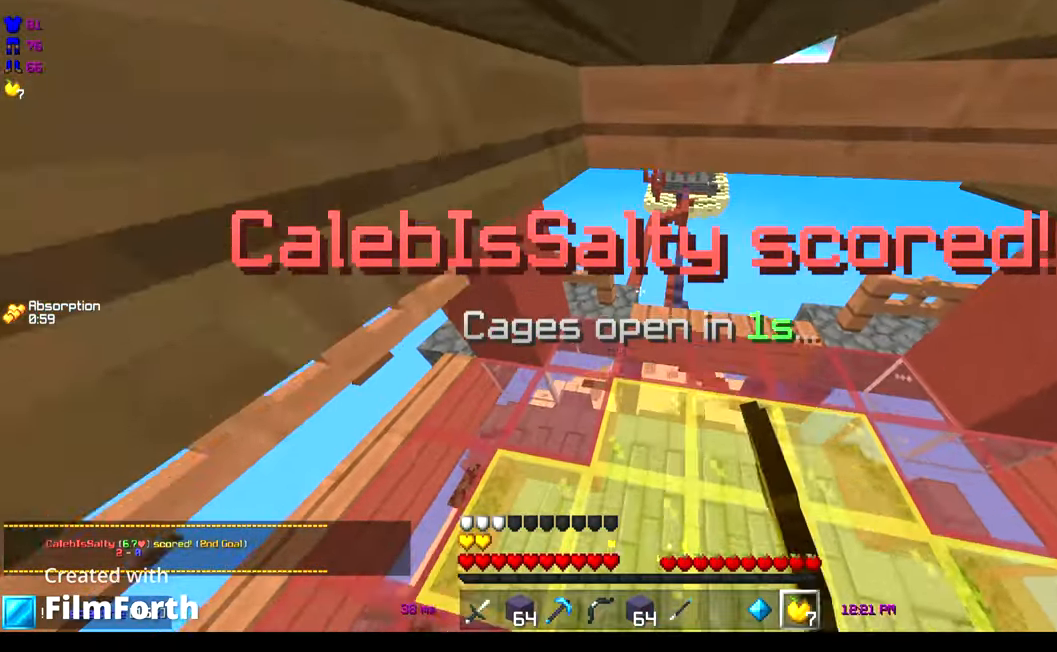
{"keys": ["w"], "events": []}
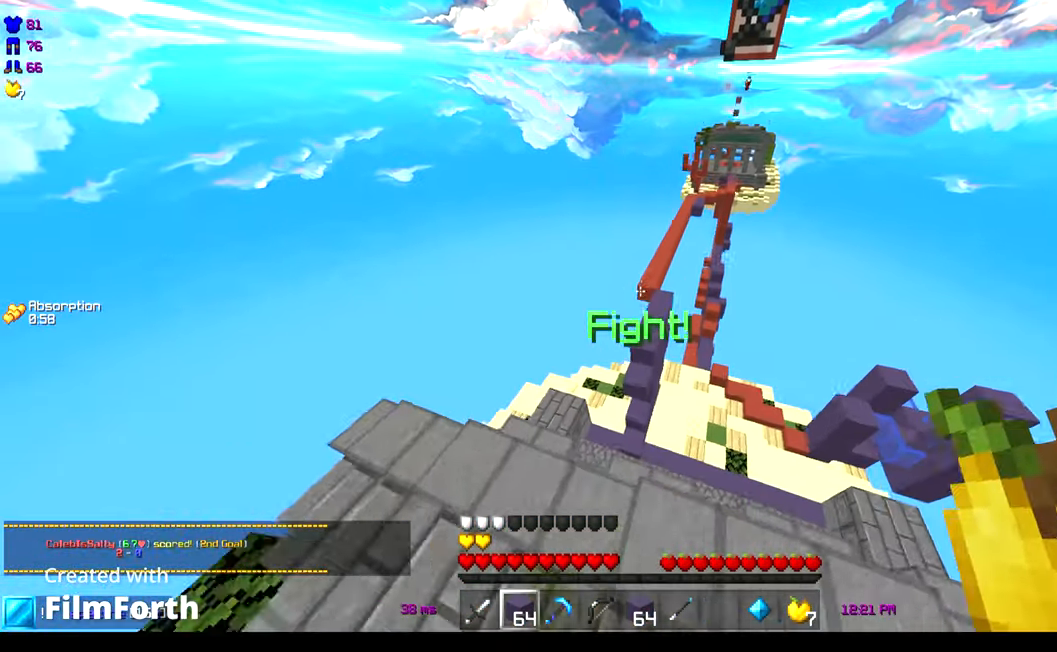
{"keys": ["w"], "events": [[133, "space", "down"], [466, "space", "up"]]}
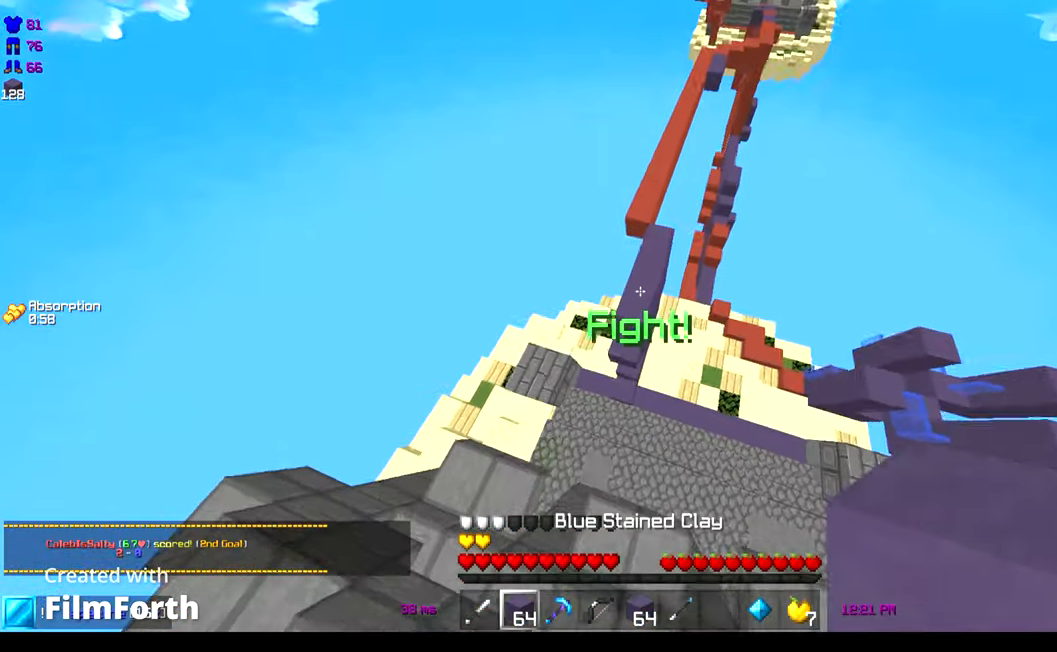
{"keys": ["w"], "events": []}
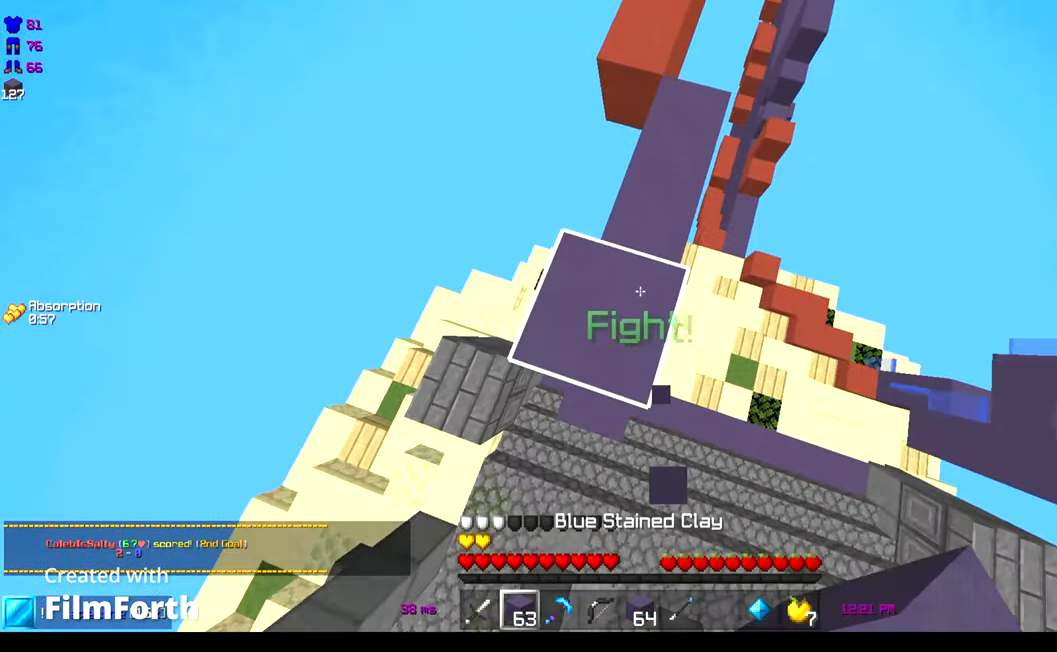
{"keys": ["space", "w"], "events": [[350, "space", "down"]]}
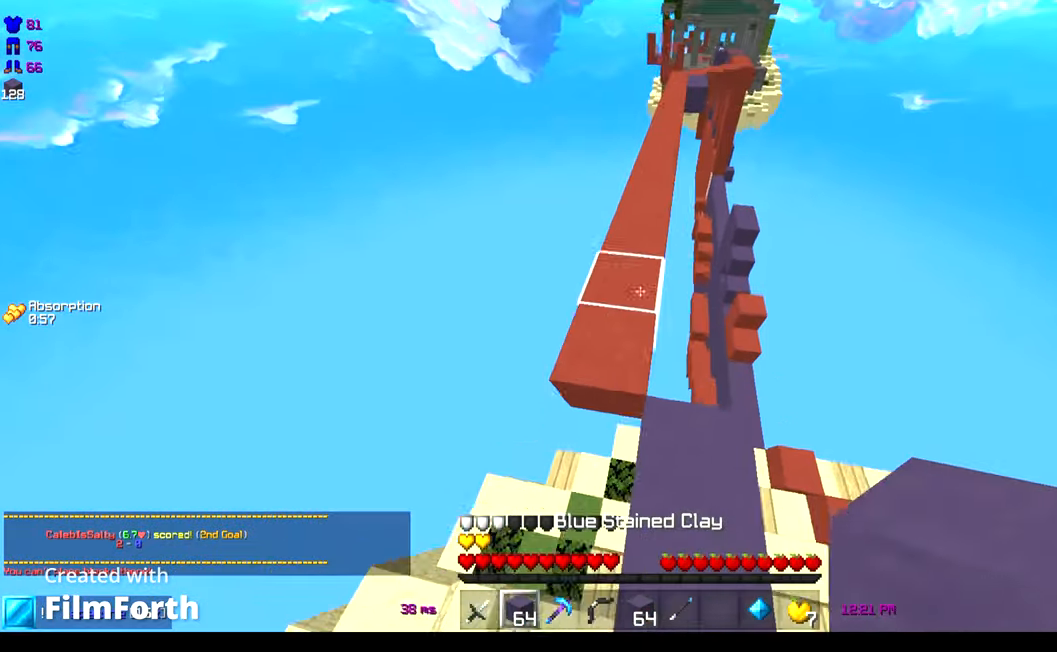
{"keys": ["space", "w"], "events": [[183, "a", "down"], [350, "a", "up"]]}
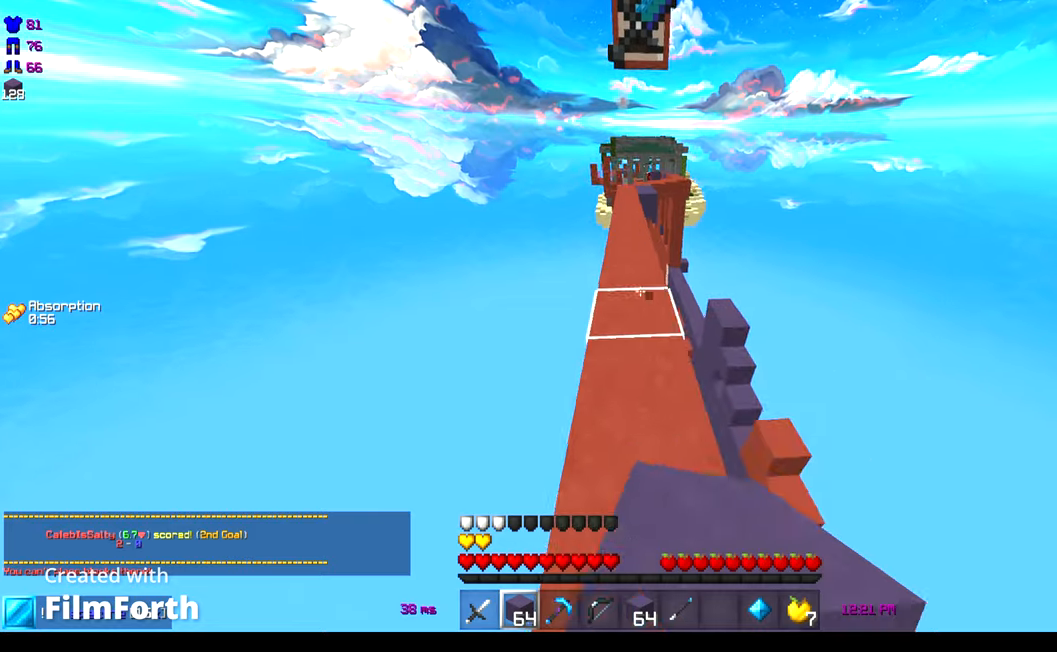
{"keys": ["space", "w"], "events": []}
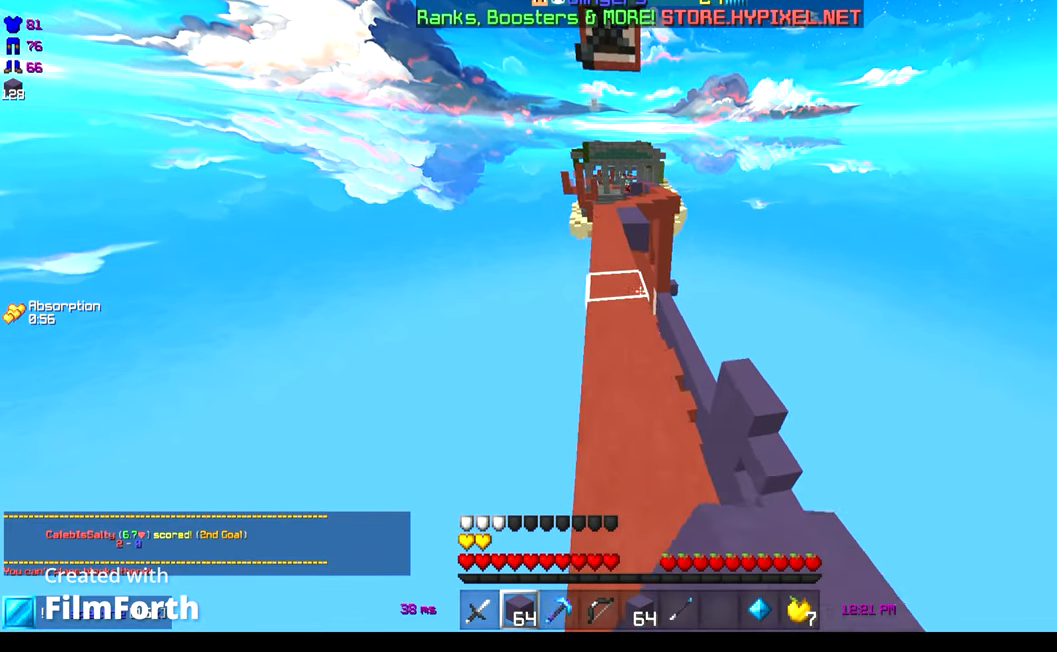
{"keys": ["w"], "events": [[383, "space", "up"]]}
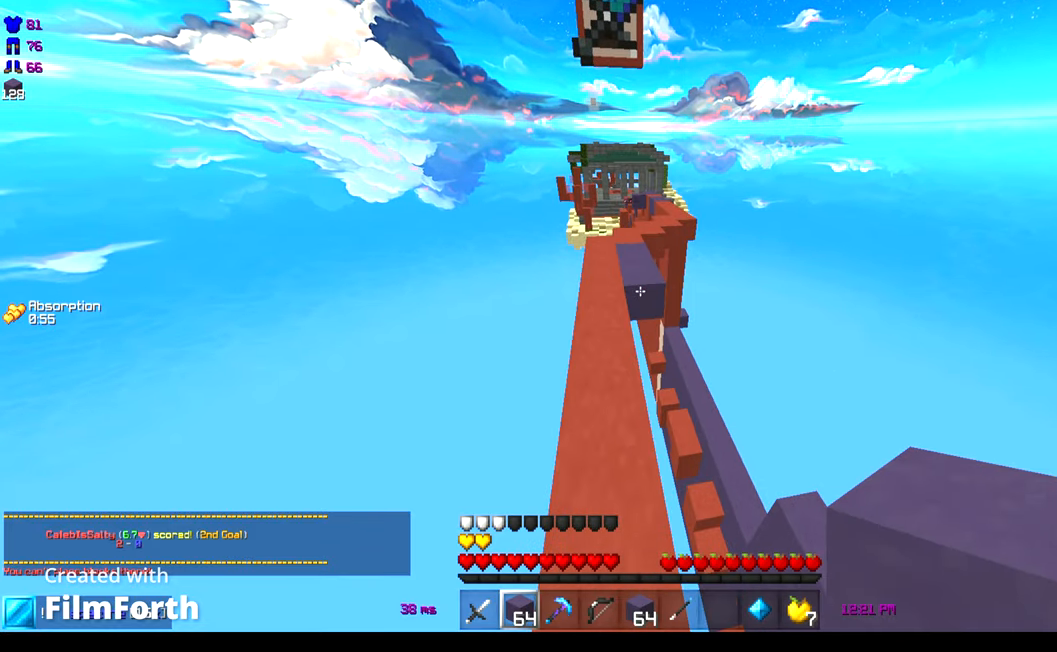
{"keys": ["w"], "events": [[217, "a", "down"], [383, "a", "up"]]}
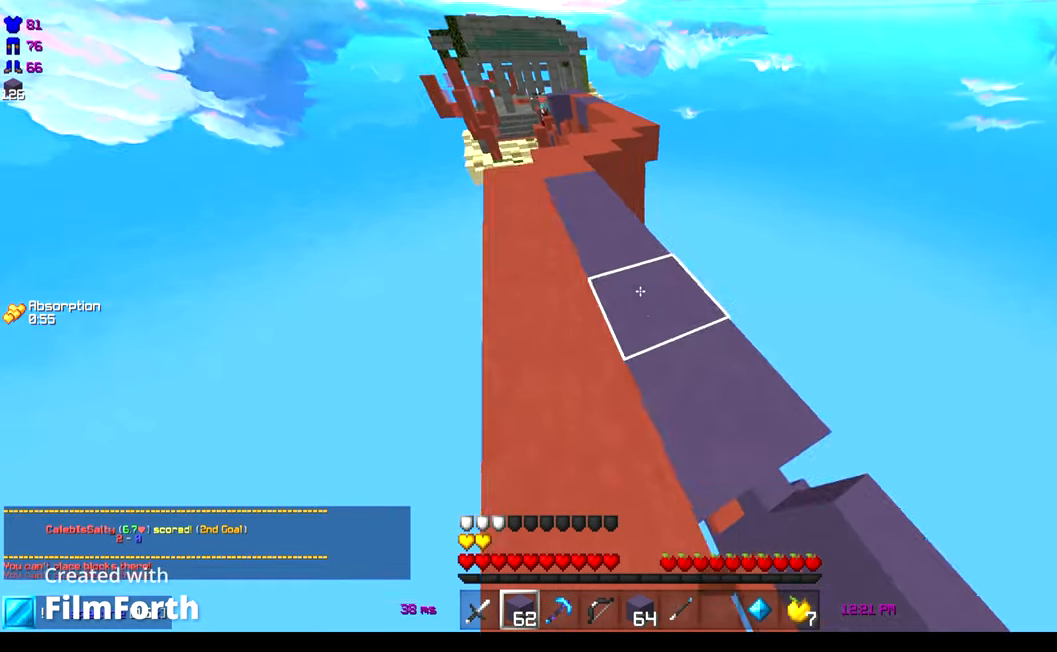
{"keys": ["w"], "events": [[133, "a", "down"], [433, "a", "up"]]}
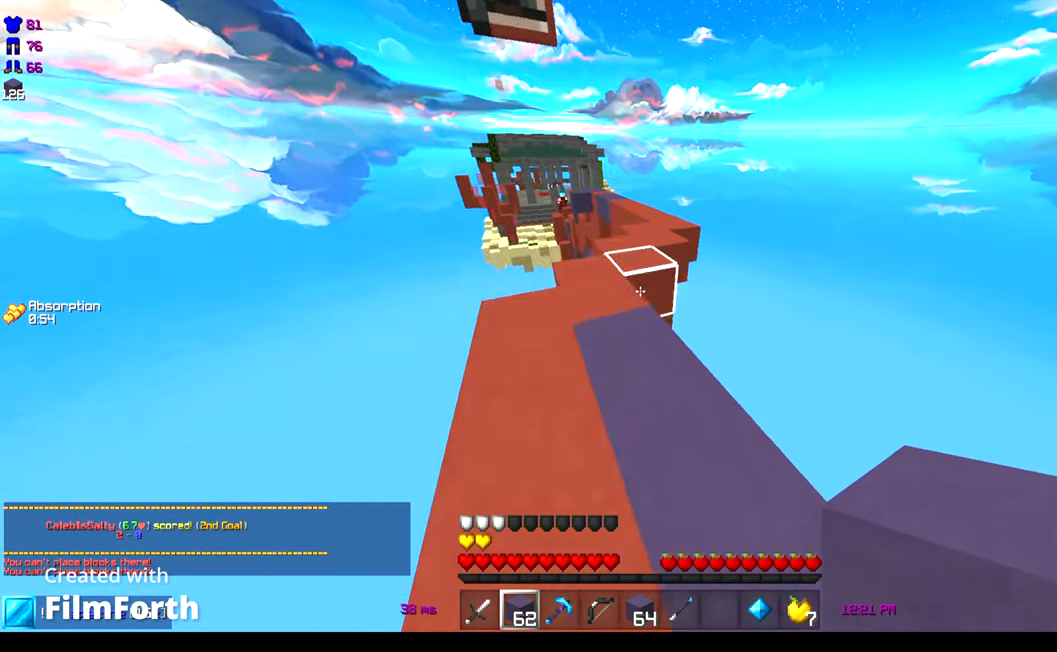
{"keys": ["w"], "events": [[300, "a", "down"], [483, "a", "up"]]}
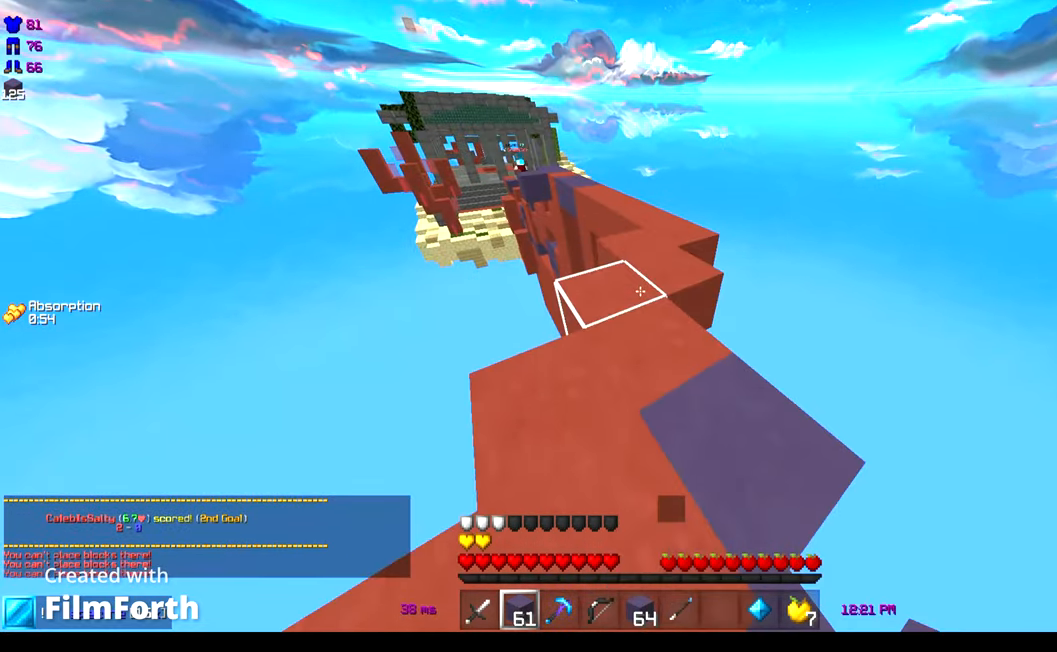
{"keys": ["space", "w"], "events": [[350, "space", "down"]]}
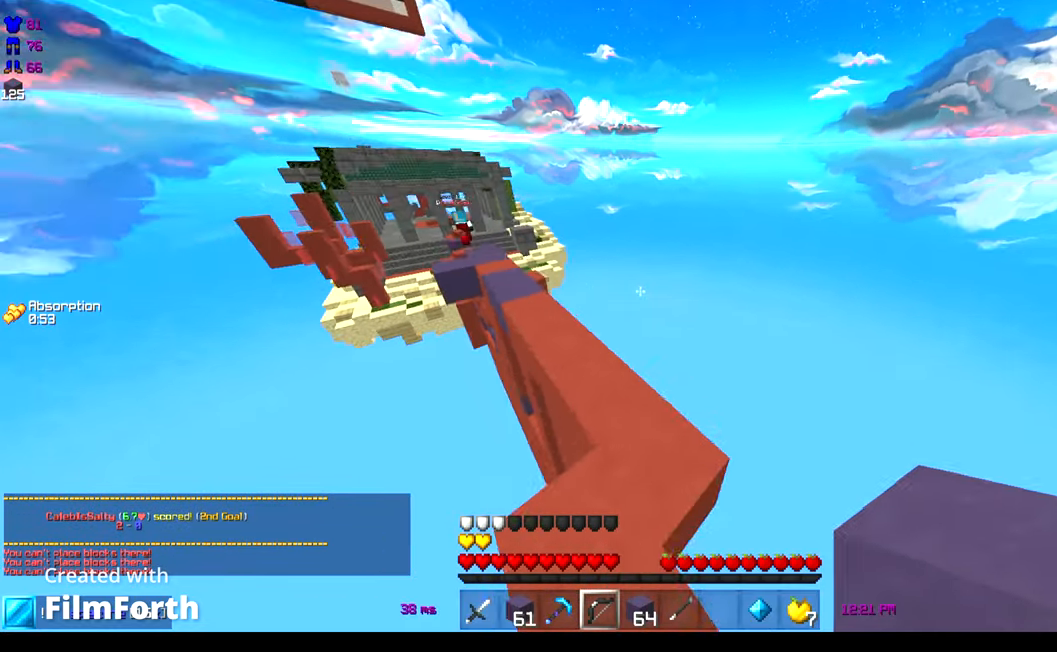
{"keys": ["a", "w"], "events": [[100, "space", "up"], [433, "a", "down"]]}
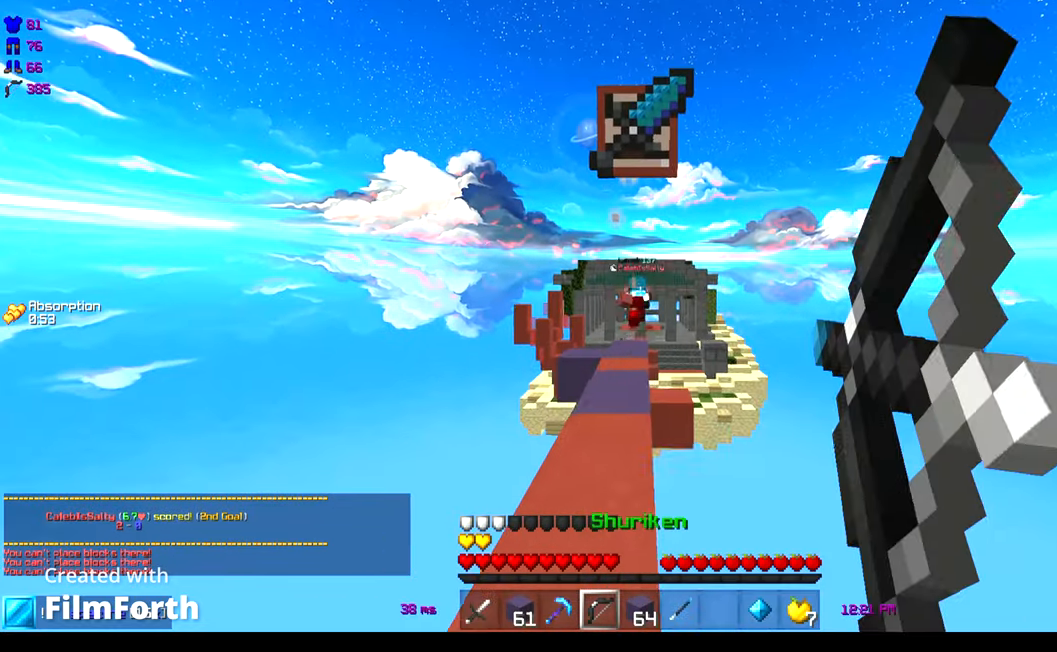
{"keys": ["w"], "events": [[467, "a", "up"]]}
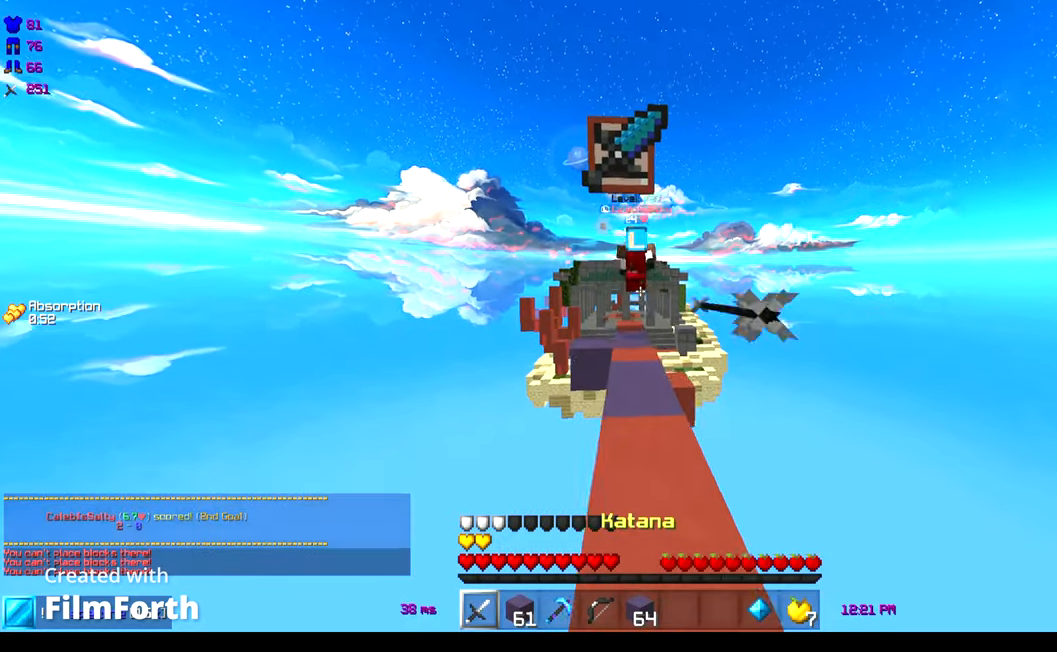
{"keys": ["w"], "events": []}
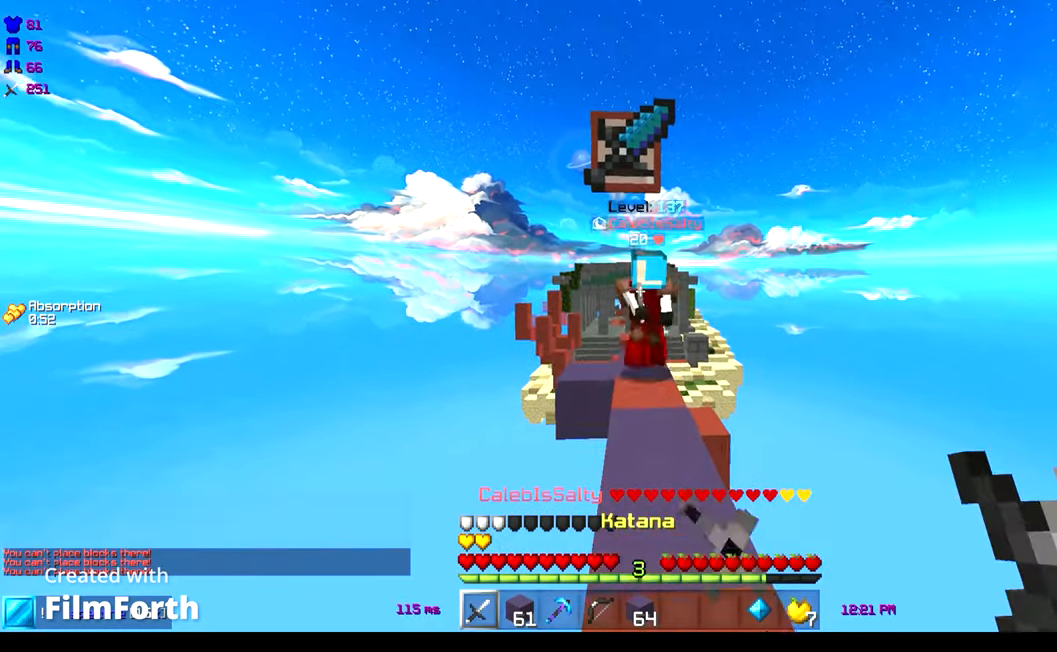
{"keys": ["w"], "events": []}
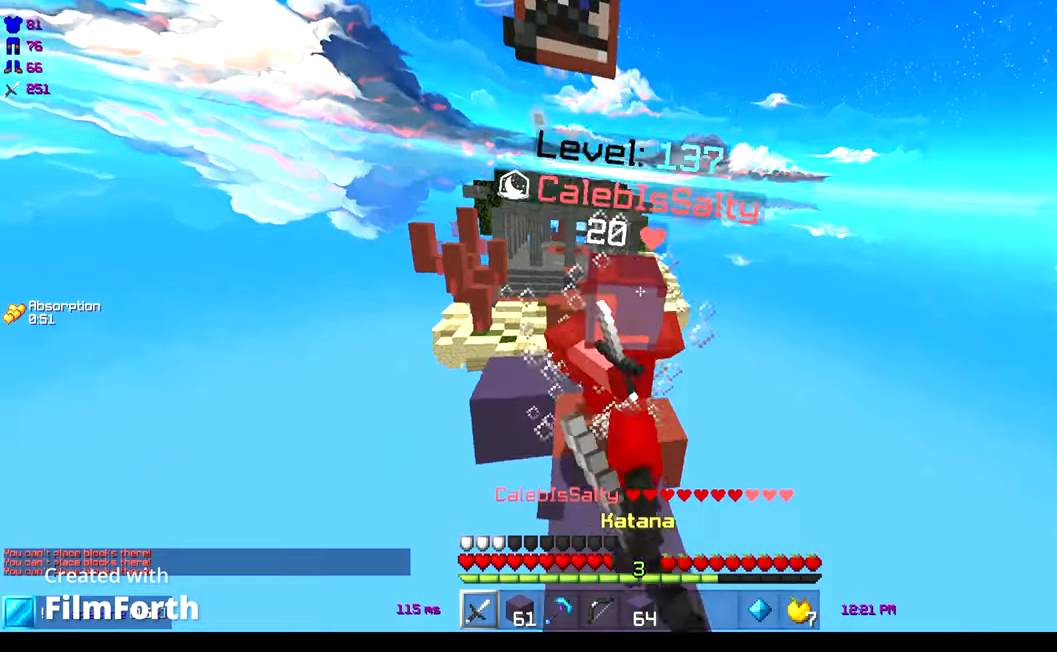
{"keys": ["d", "w"], "events": [[300, "d", "down"]]}
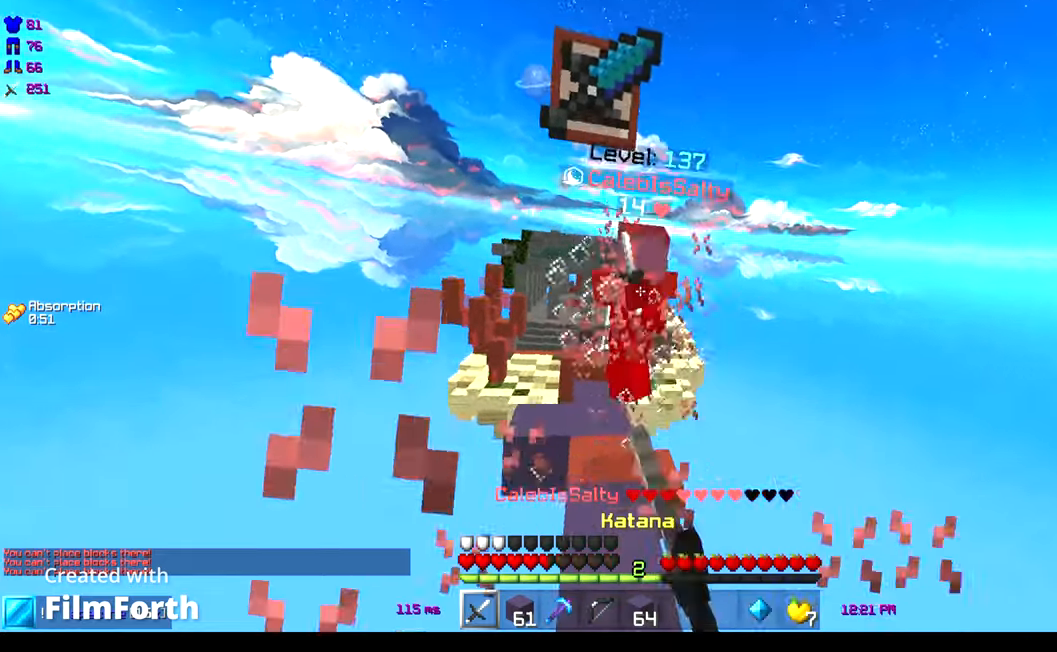
{"keys": ["w"], "events": [[50, "d", "up"], [350, "d", "down"], [467, "d", "up"]]}
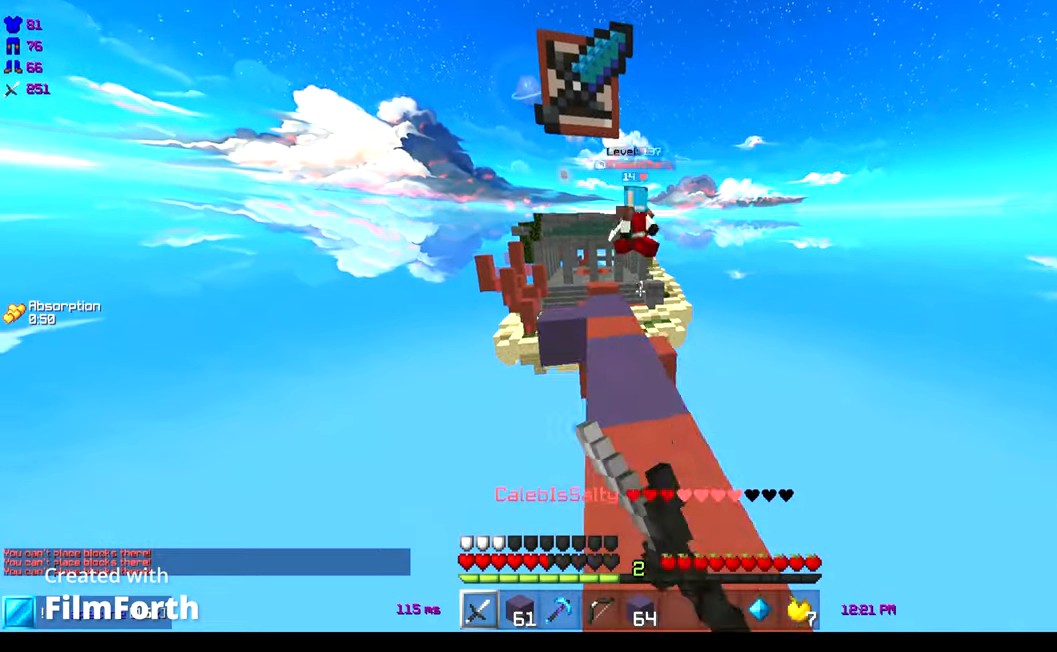
{"keys": ["a", "space", "w"], "events": [[400, "space", "down"], [467, "a", "down"]]}
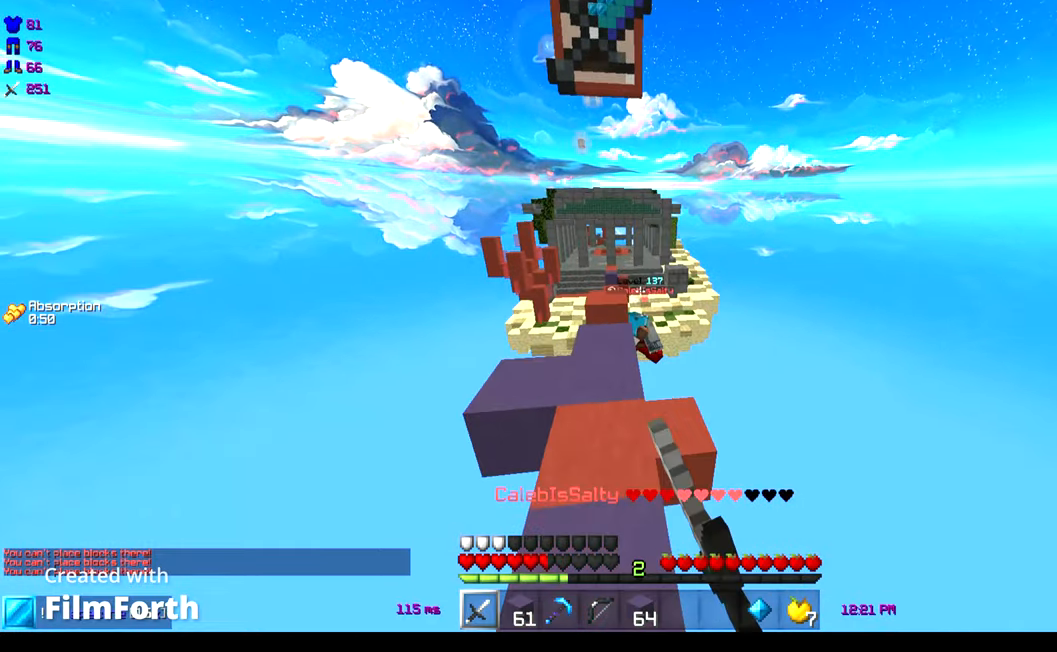
{"keys": ["w"], "events": [[134, "space", "up"], [217, "a", "up"]]}